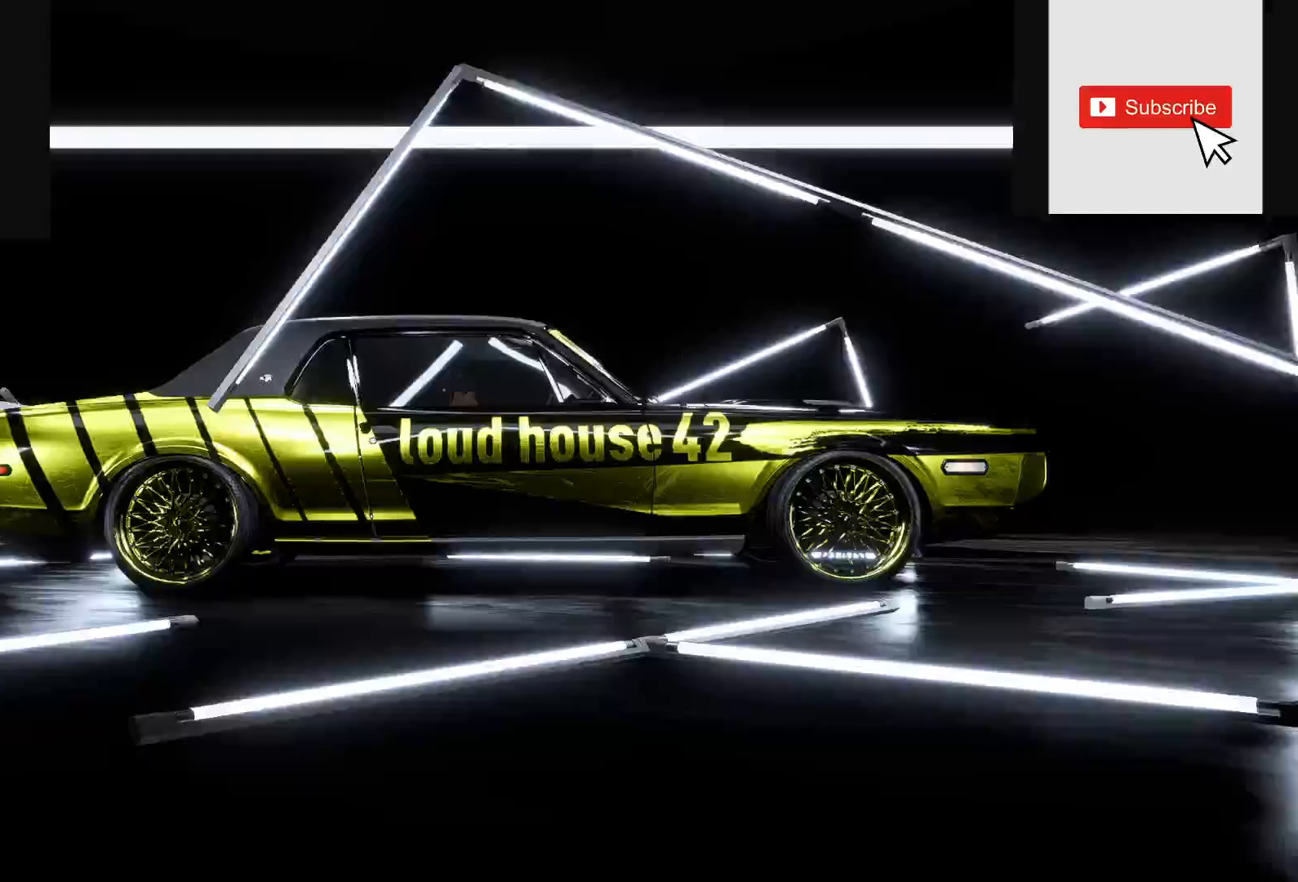
Gameplay with a controller (Xbox layout); each line is a JSON object with the inputs held at the frame after it. "events" lists button and stick changes between this image and that frame as [ms after this image, input, new state], when the widget could be followed in between.
{"buttons": [], "left_stick": "center", "right_stick": "center", "events": []}
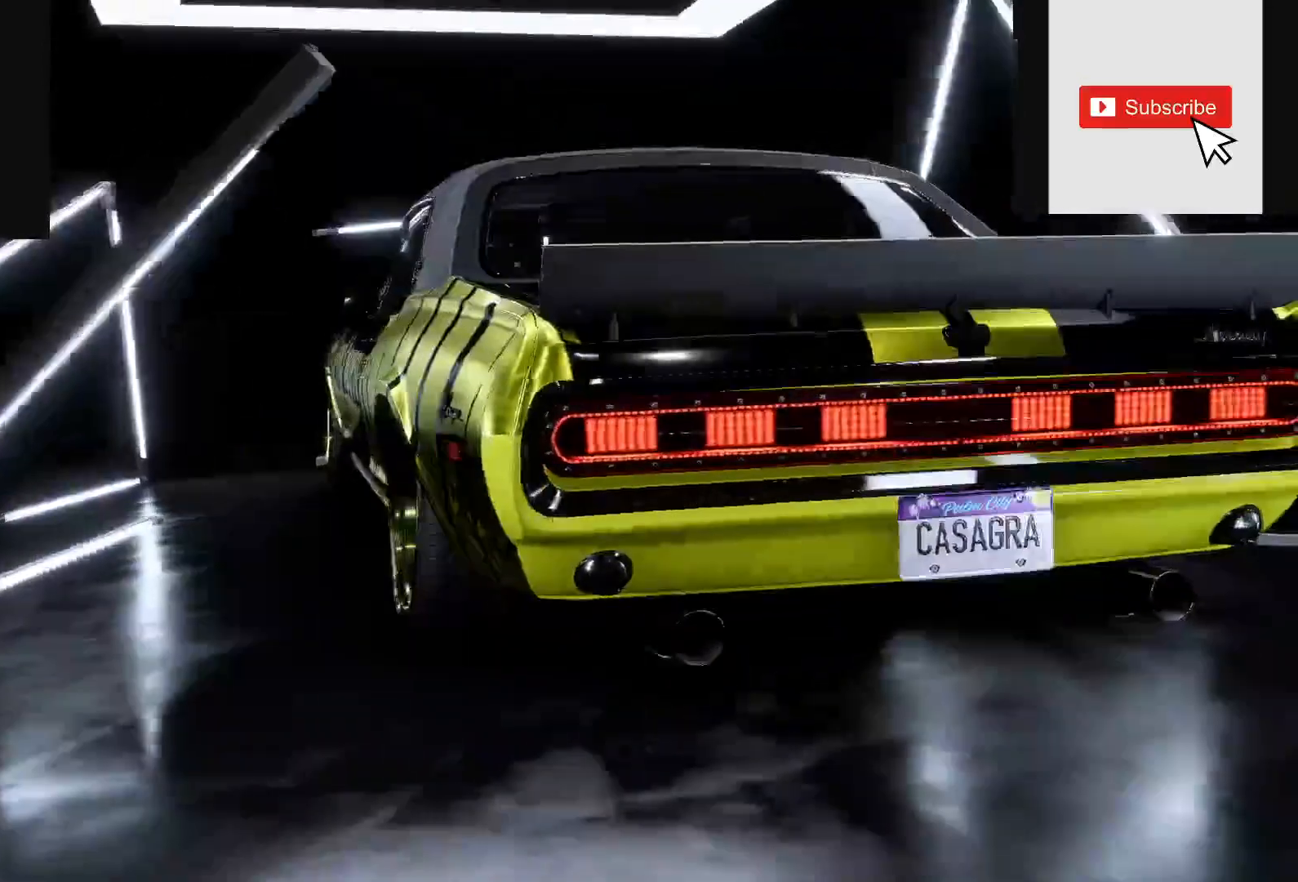
{"buttons": [], "left_stick": "center", "right_stick": "center", "events": []}
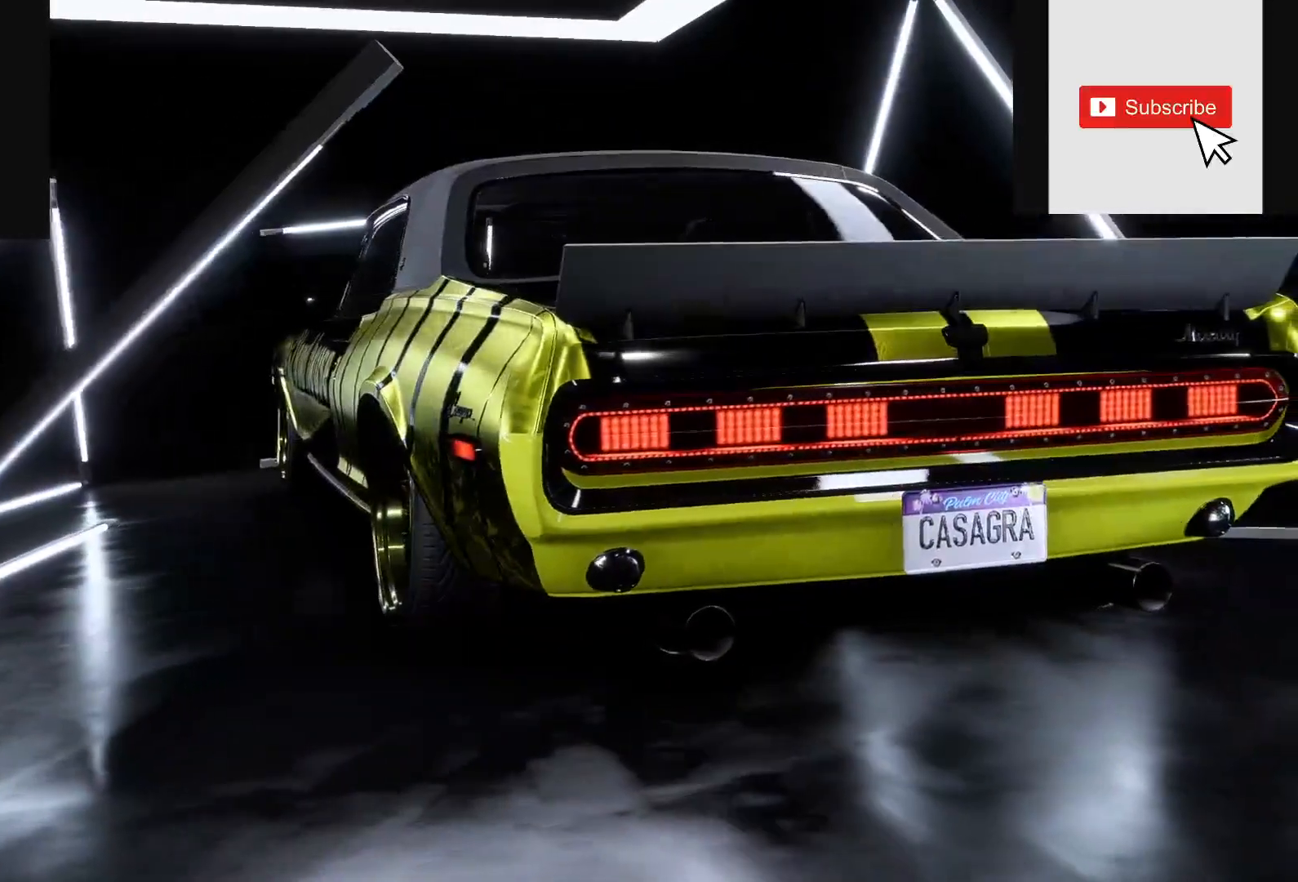
{"buttons": [], "left_stick": "center", "right_stick": "center", "events": []}
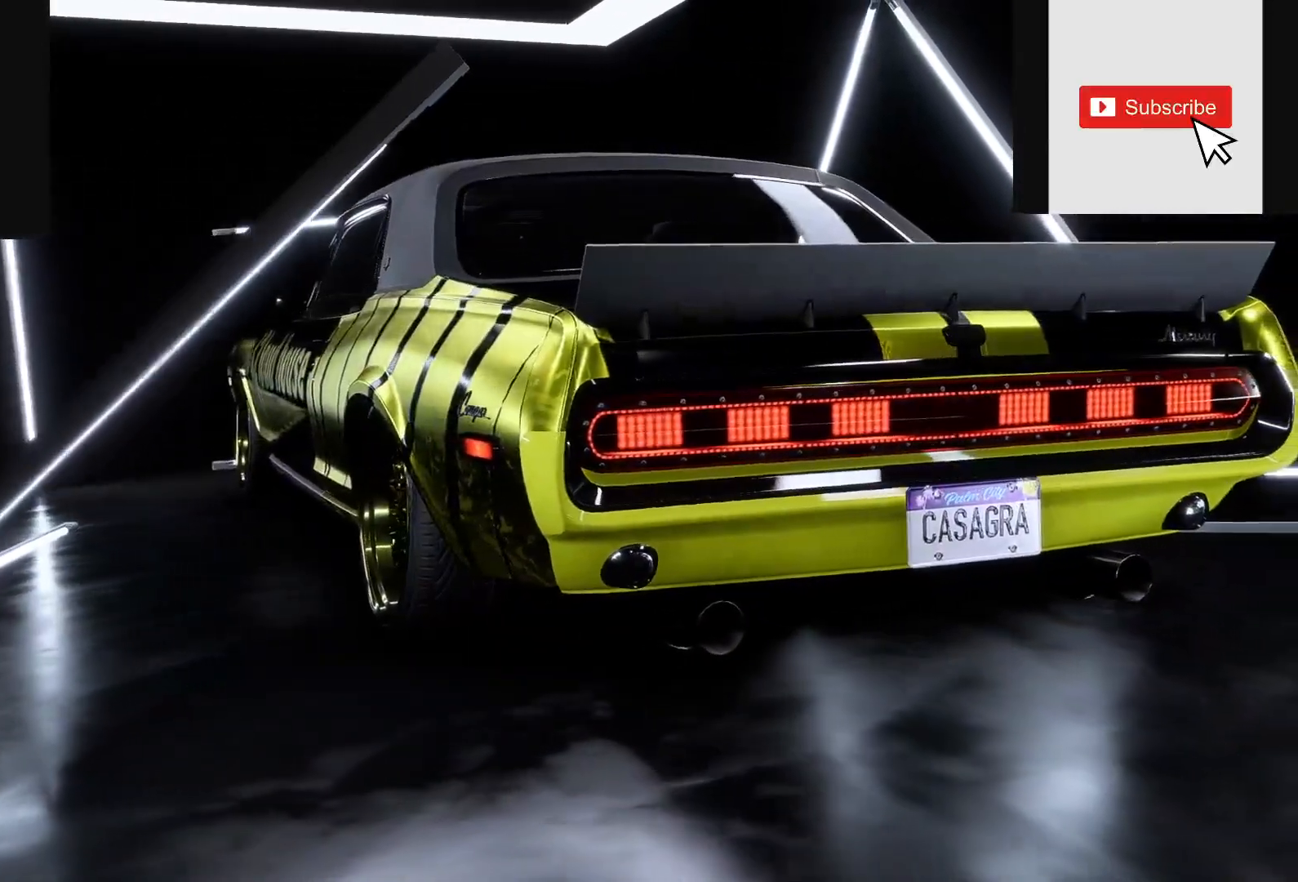
{"buttons": ["R2"], "left_stick": "center", "right_stick": "center", "events": [[367, "R2", "down"]]}
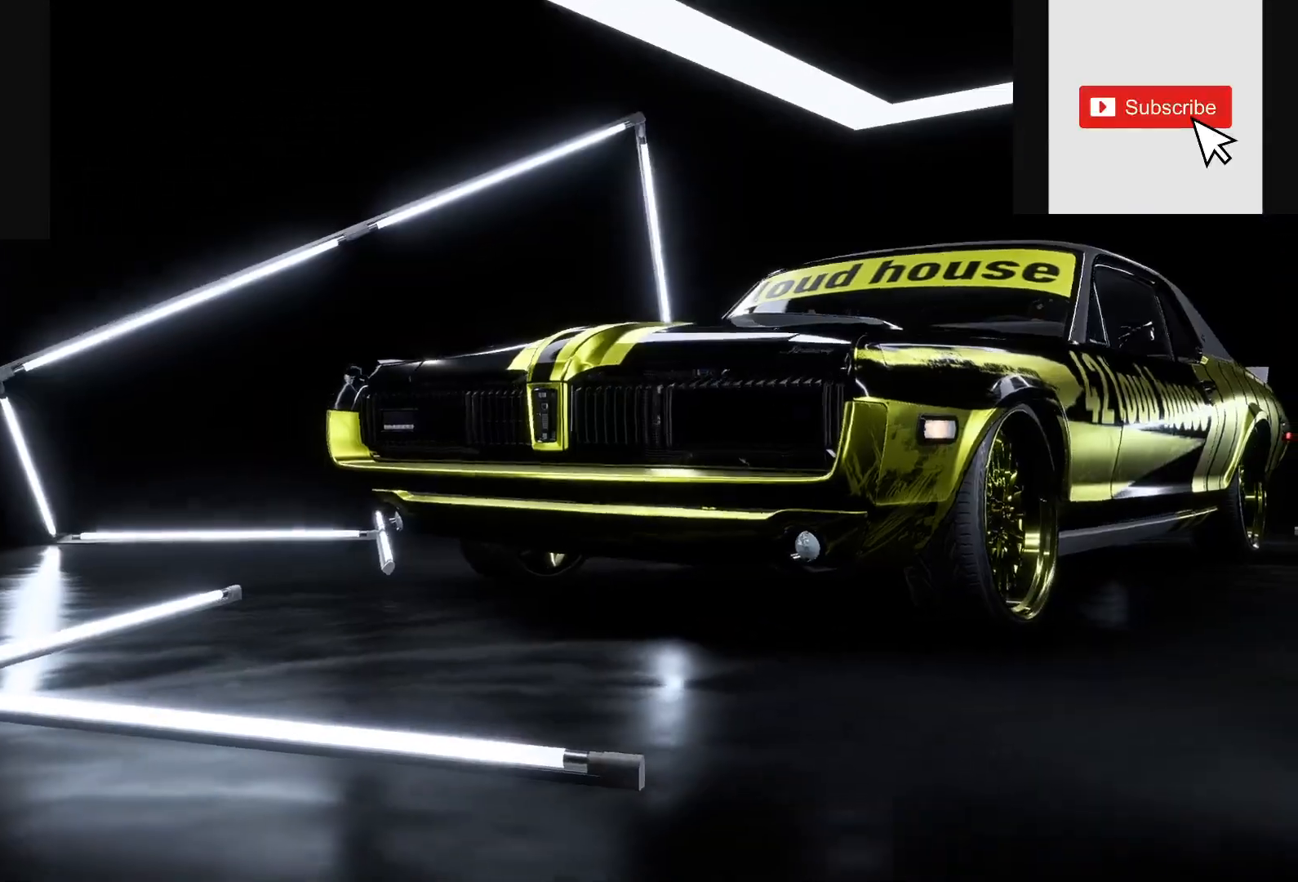
{"buttons": ["R2"], "left_stick": "center", "right_stick": "center", "events": []}
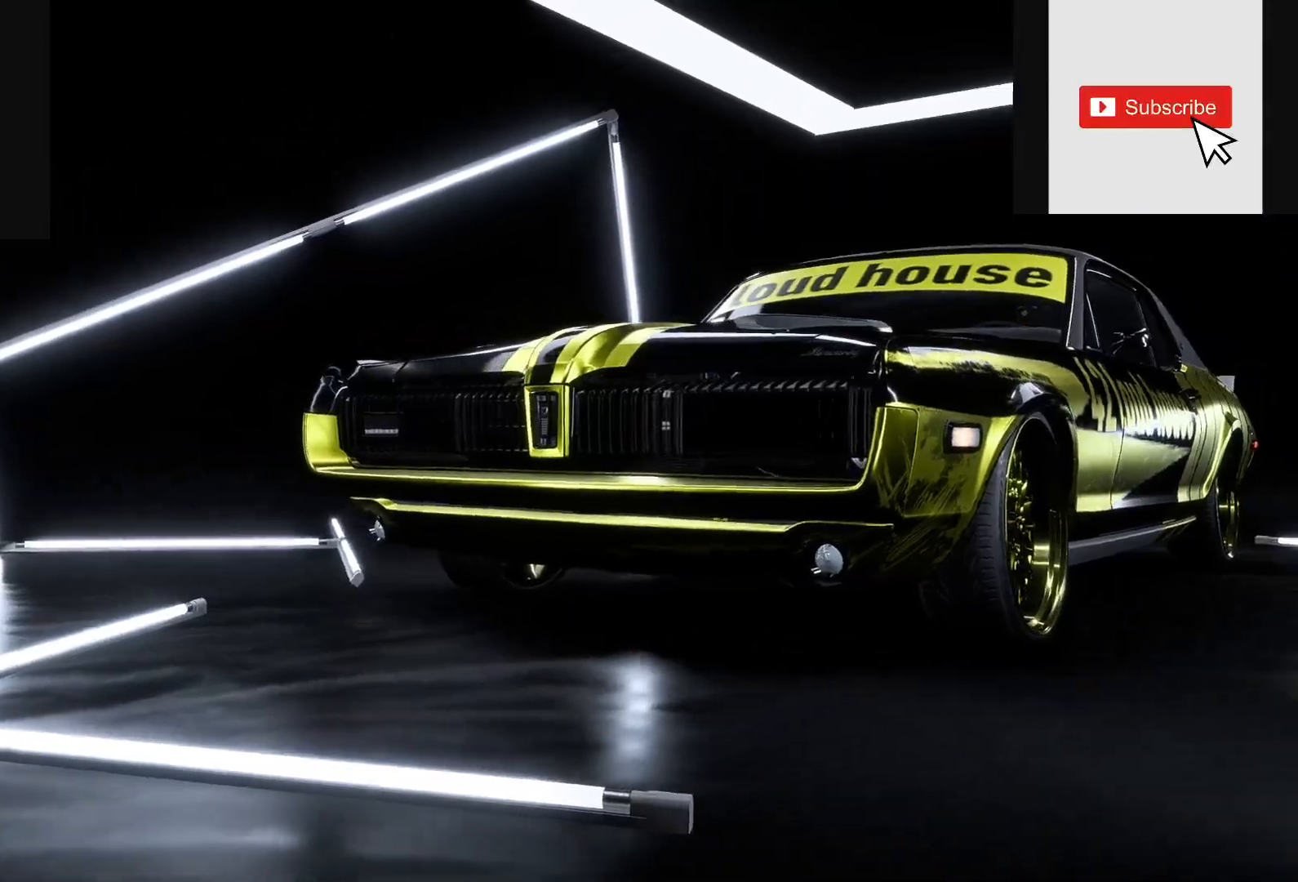
{"buttons": ["R2"], "left_stick": "center", "right_stick": "center", "events": []}
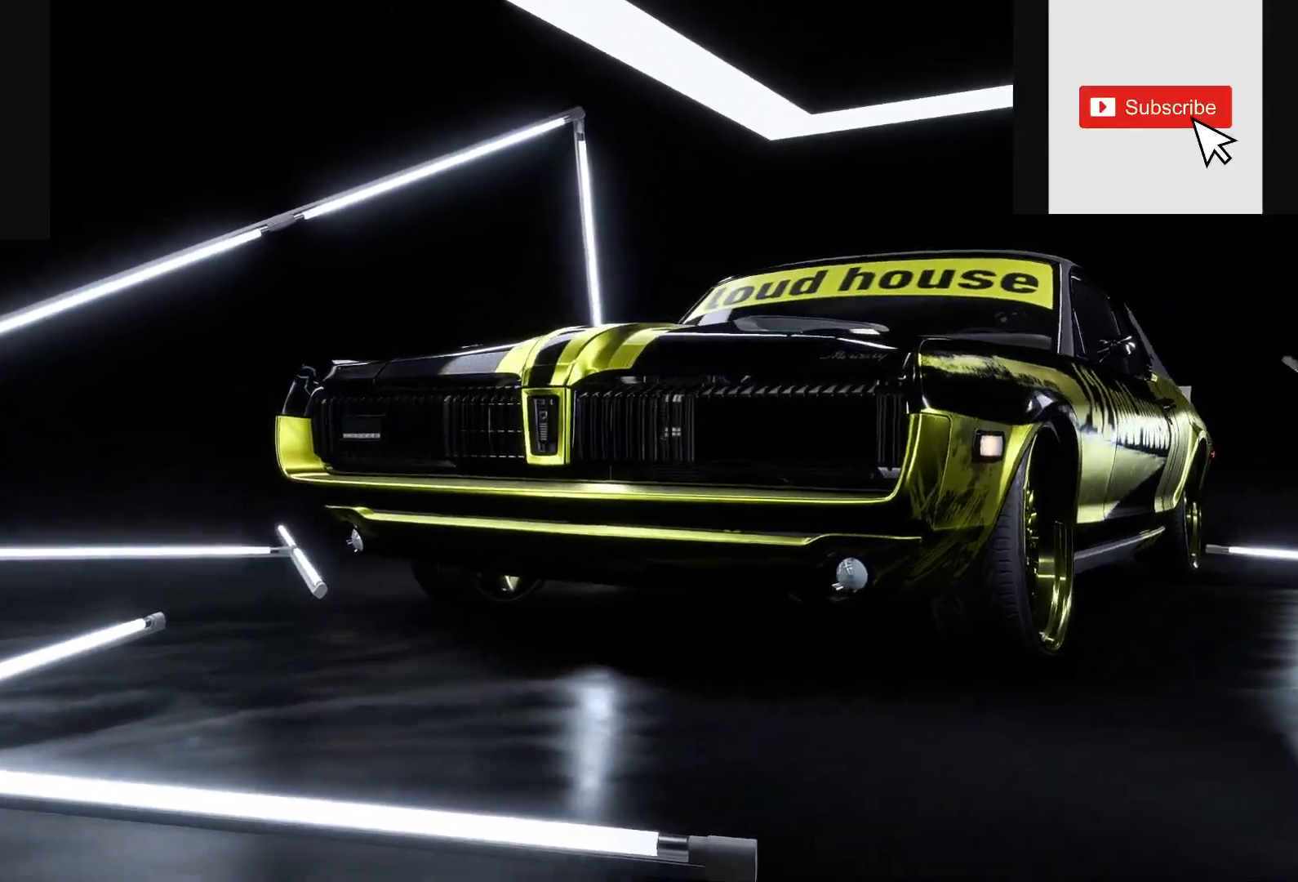
{"buttons": ["R2"], "left_stick": "center", "right_stick": "center", "events": []}
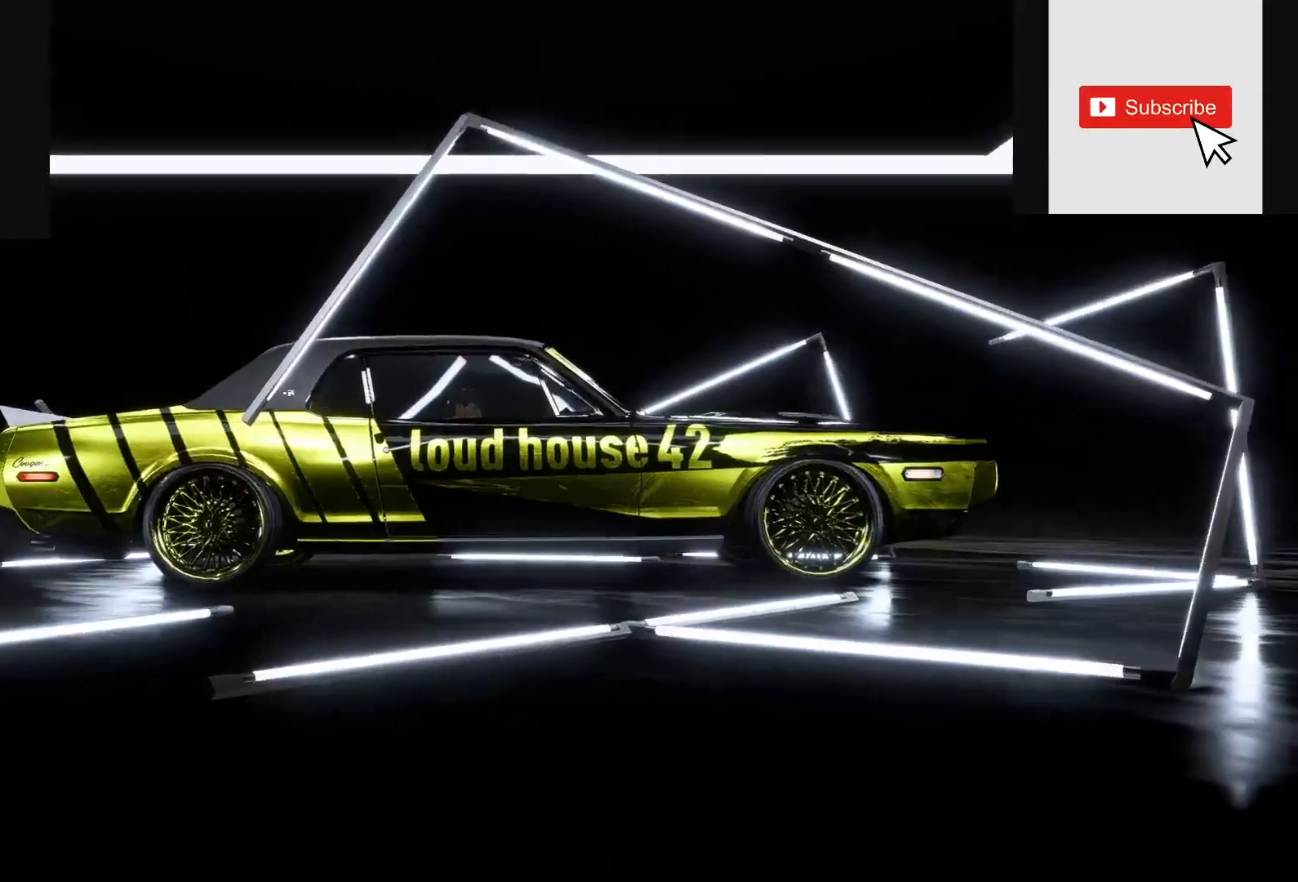
{"buttons": ["R2"], "left_stick": "center", "right_stick": "center", "events": []}
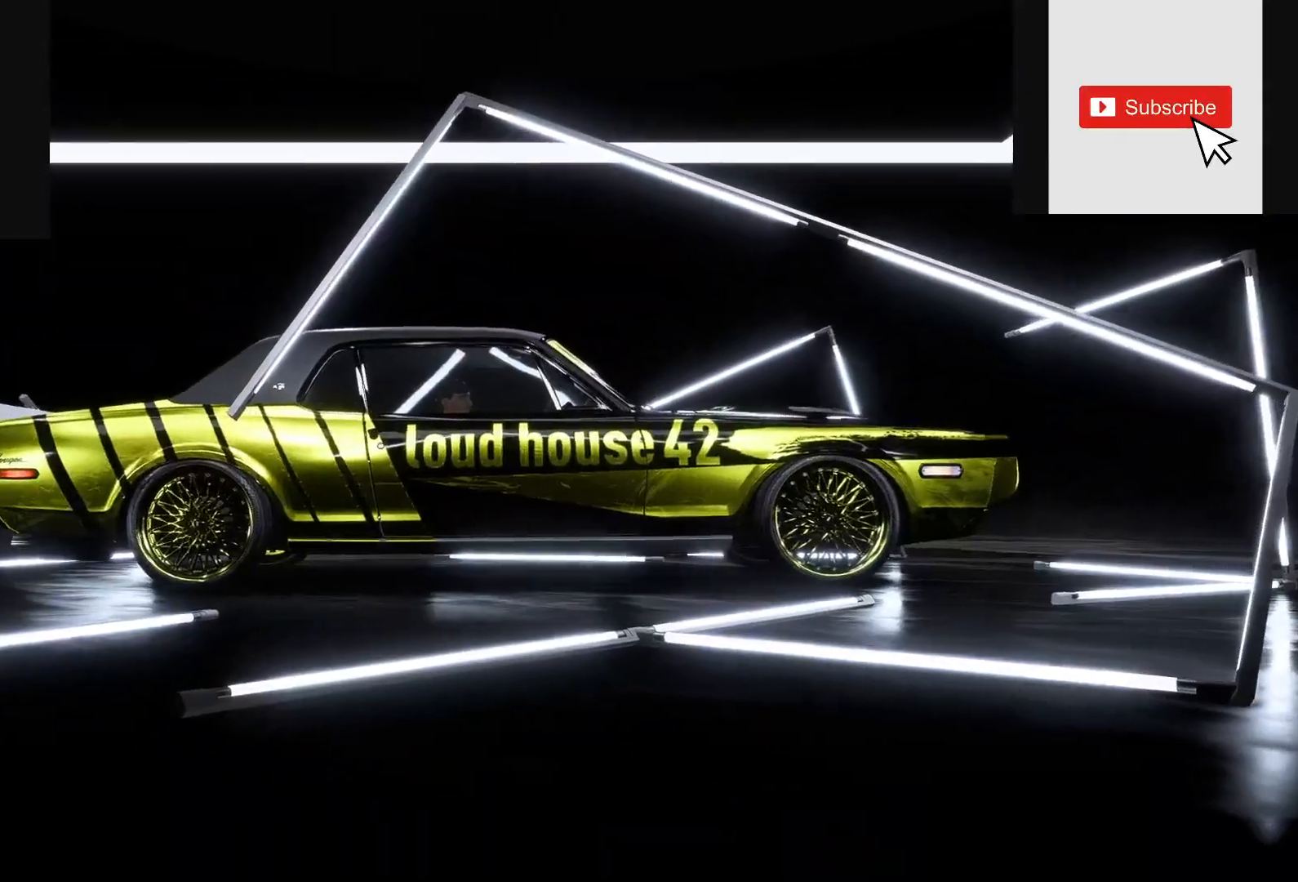
{"buttons": ["R2"], "left_stick": "center", "right_stick": "center", "events": []}
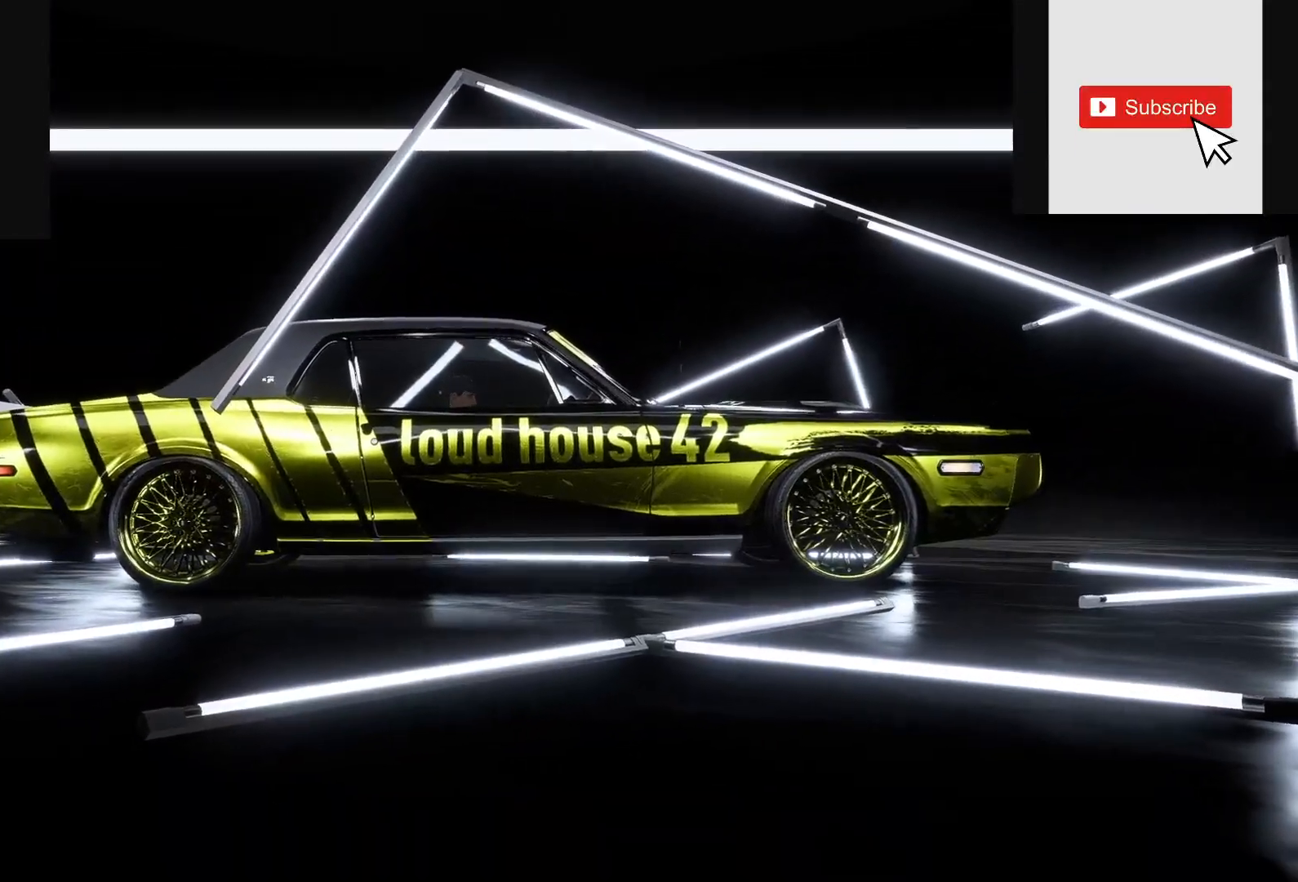
{"buttons": ["R2"], "left_stick": "center", "right_stick": "center", "events": []}
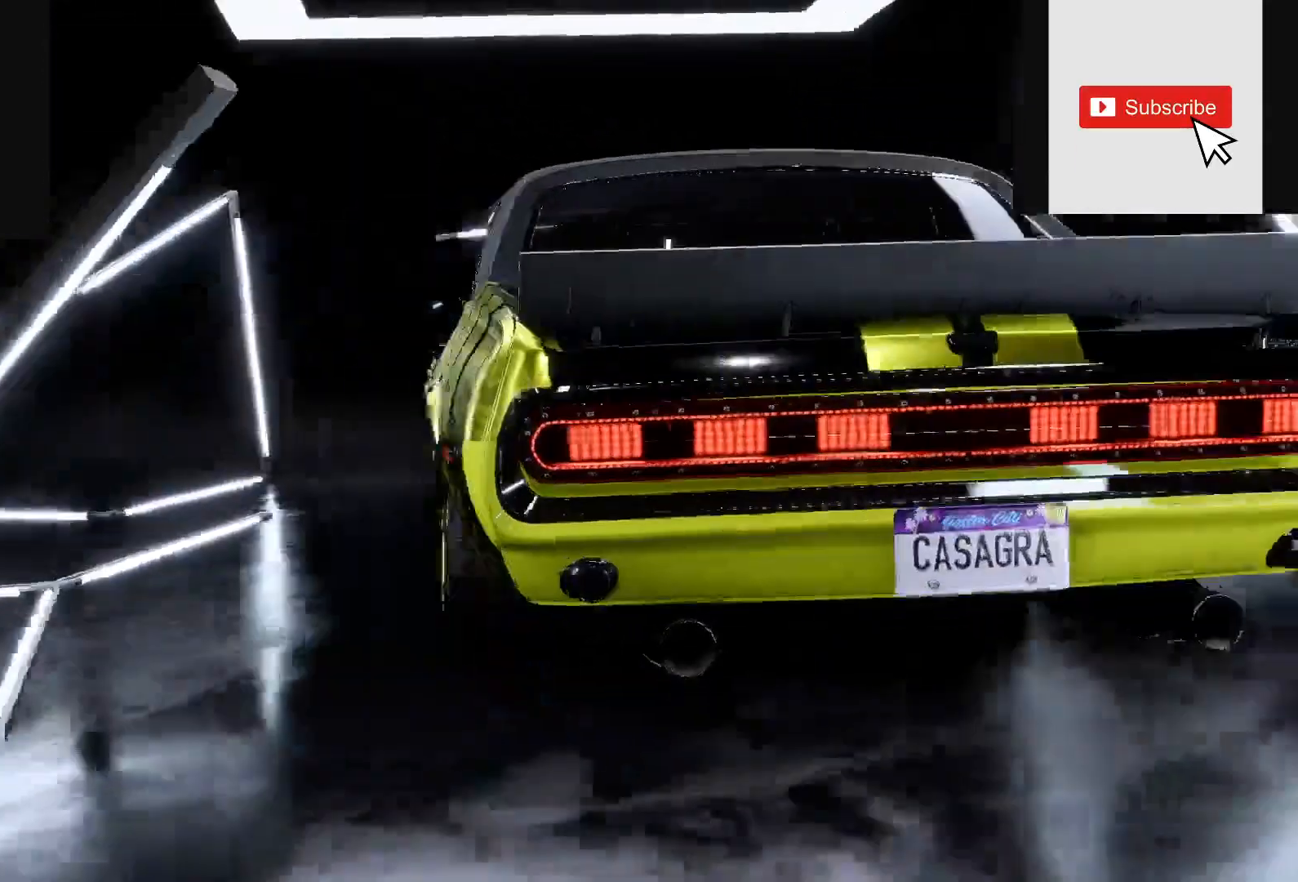
{"buttons": ["R2"], "left_stick": "center", "right_stick": "center", "events": []}
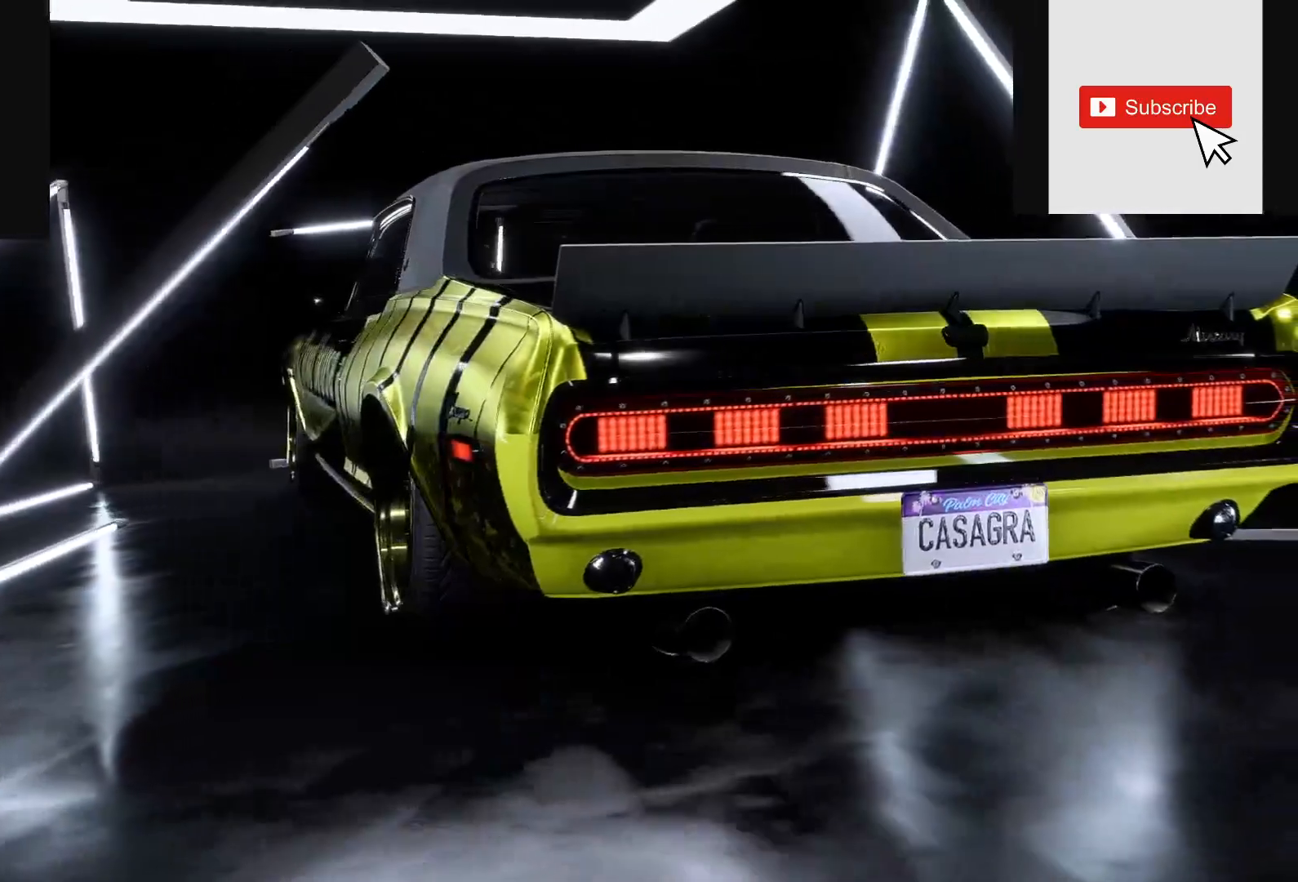
{"buttons": ["R2"], "left_stick": "center", "right_stick": "center", "events": []}
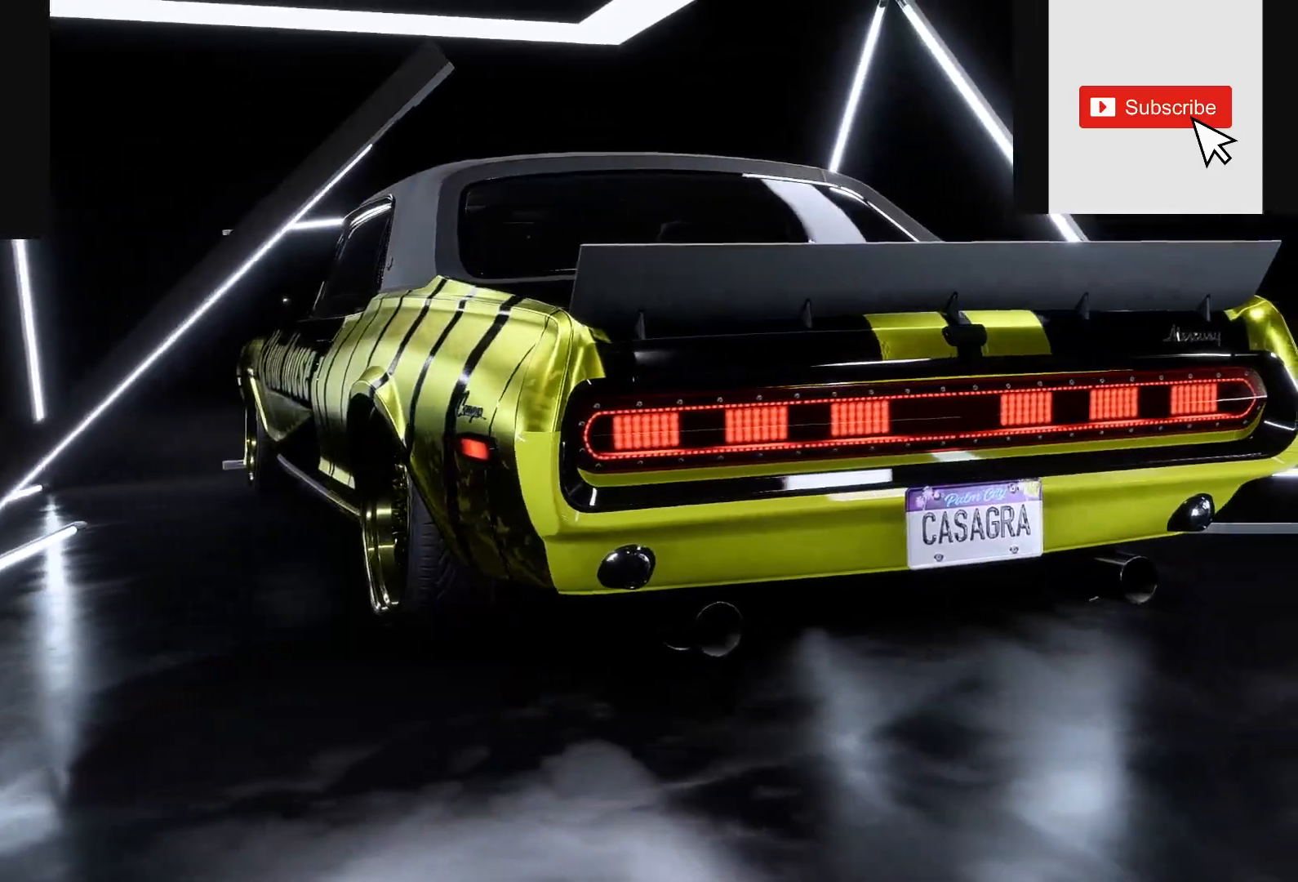
{"buttons": ["R2"], "left_stick": "center", "right_stick": "center", "events": []}
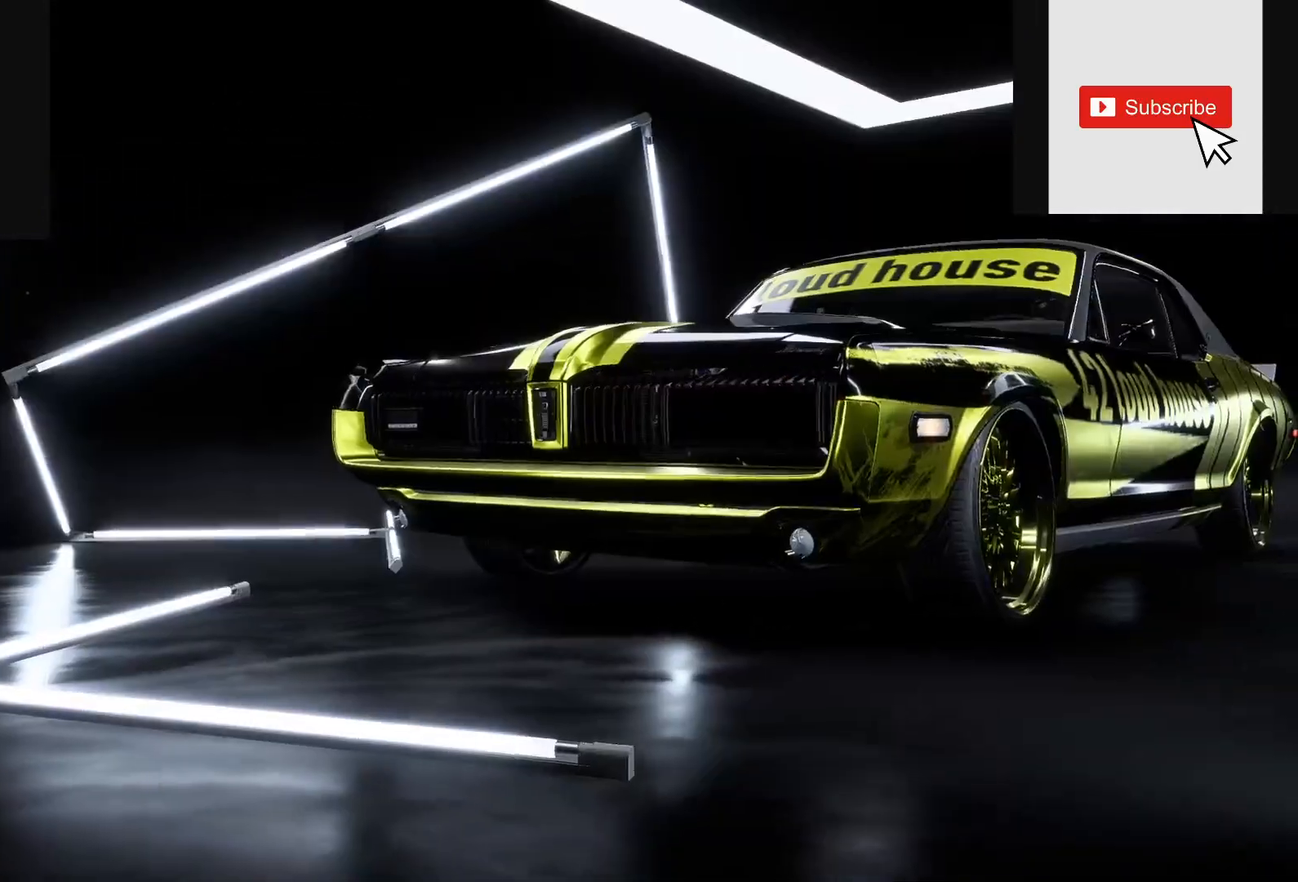
{"buttons": ["R2"], "left_stick": "center", "right_stick": "center", "events": []}
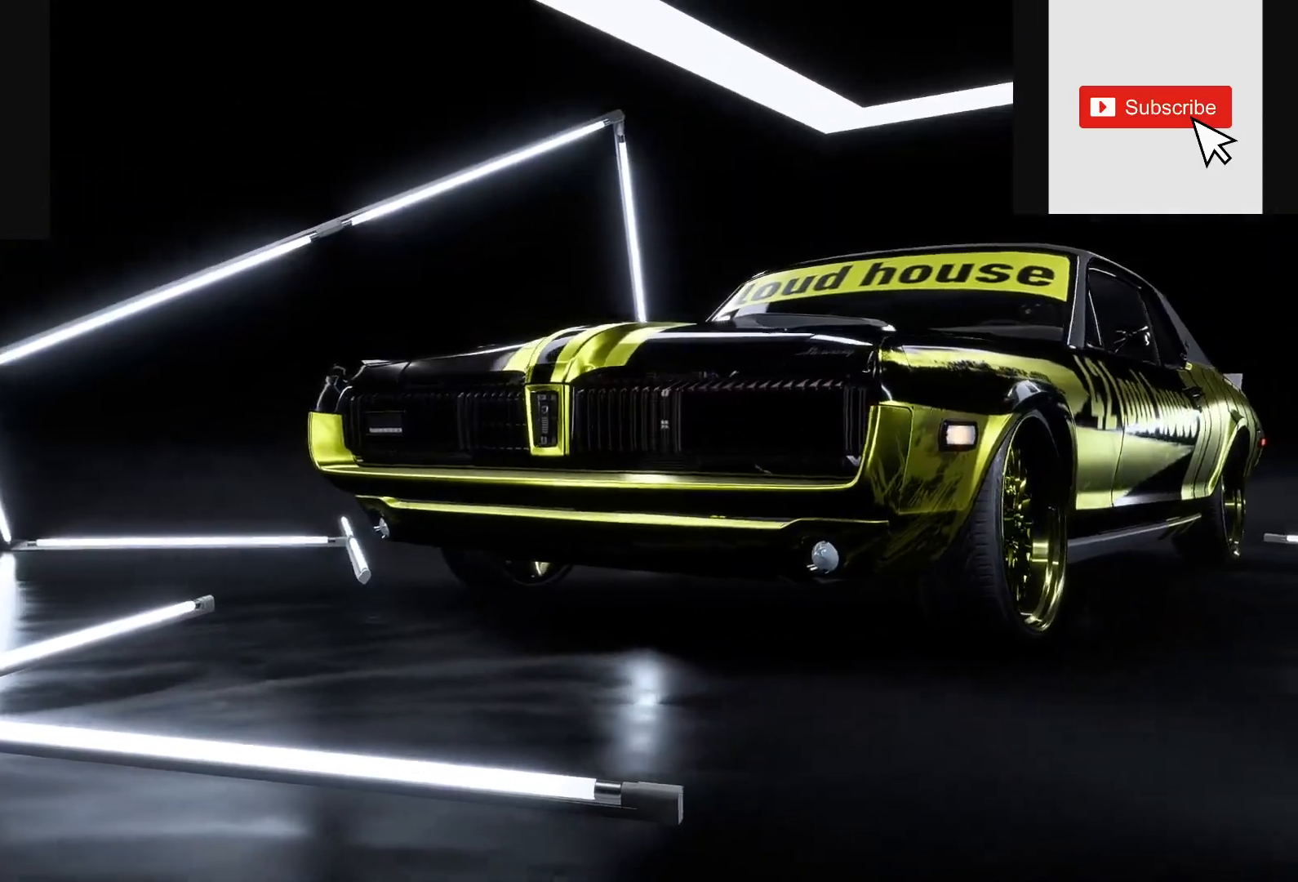
{"buttons": ["R2"], "left_stick": "center", "right_stick": "center", "events": []}
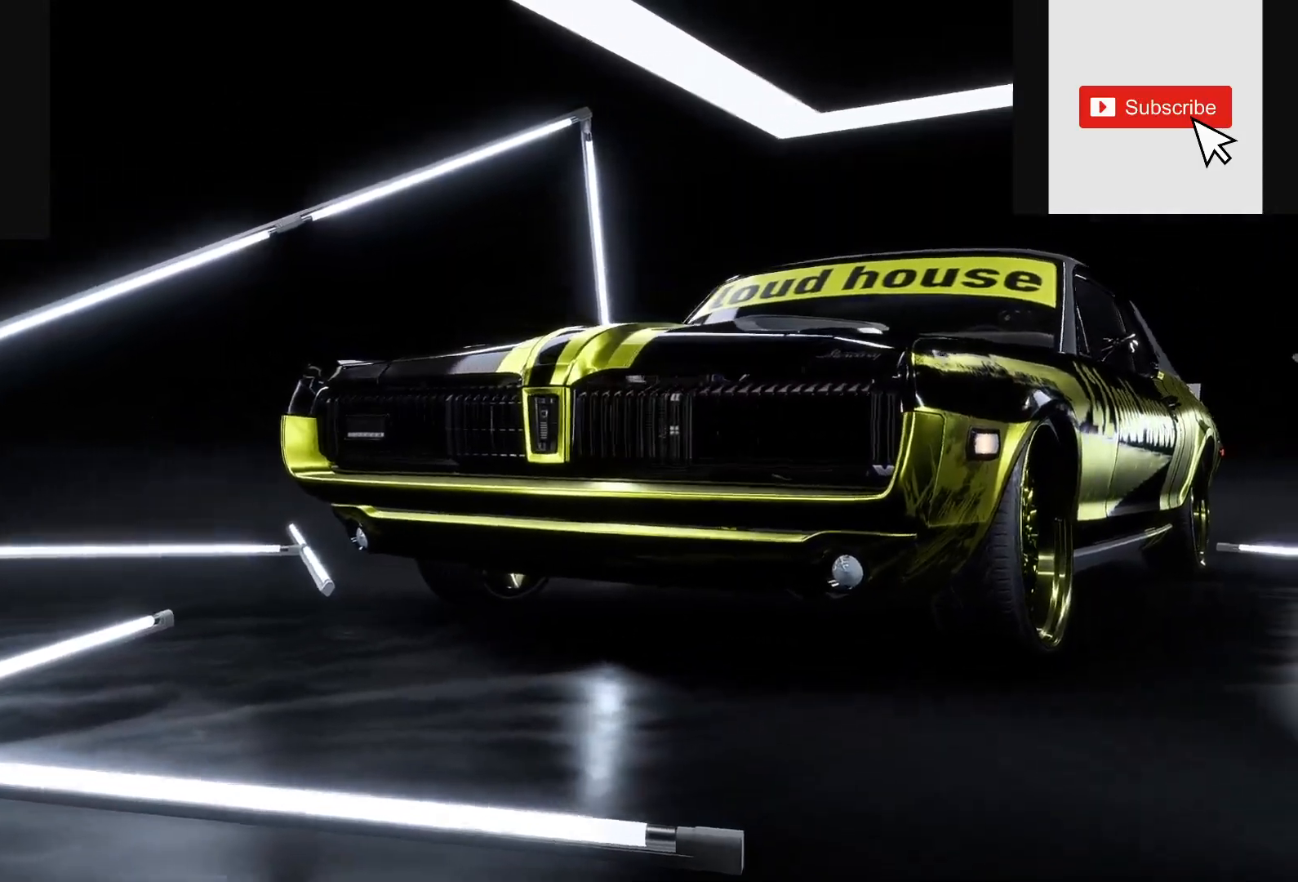
{"buttons": ["R2"], "left_stick": "center", "right_stick": "center", "events": []}
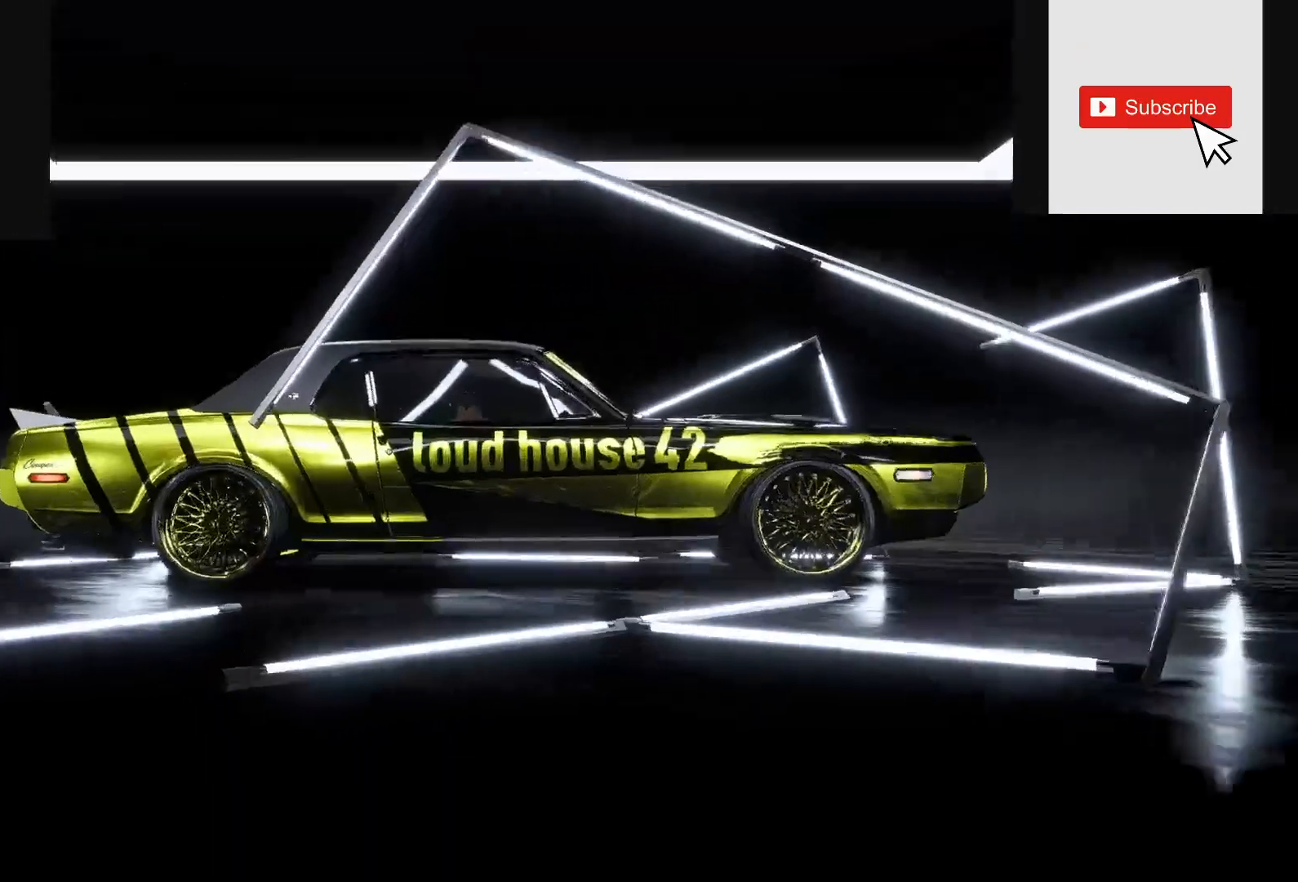
{"buttons": ["R2"], "left_stick": "center", "right_stick": "center", "events": []}
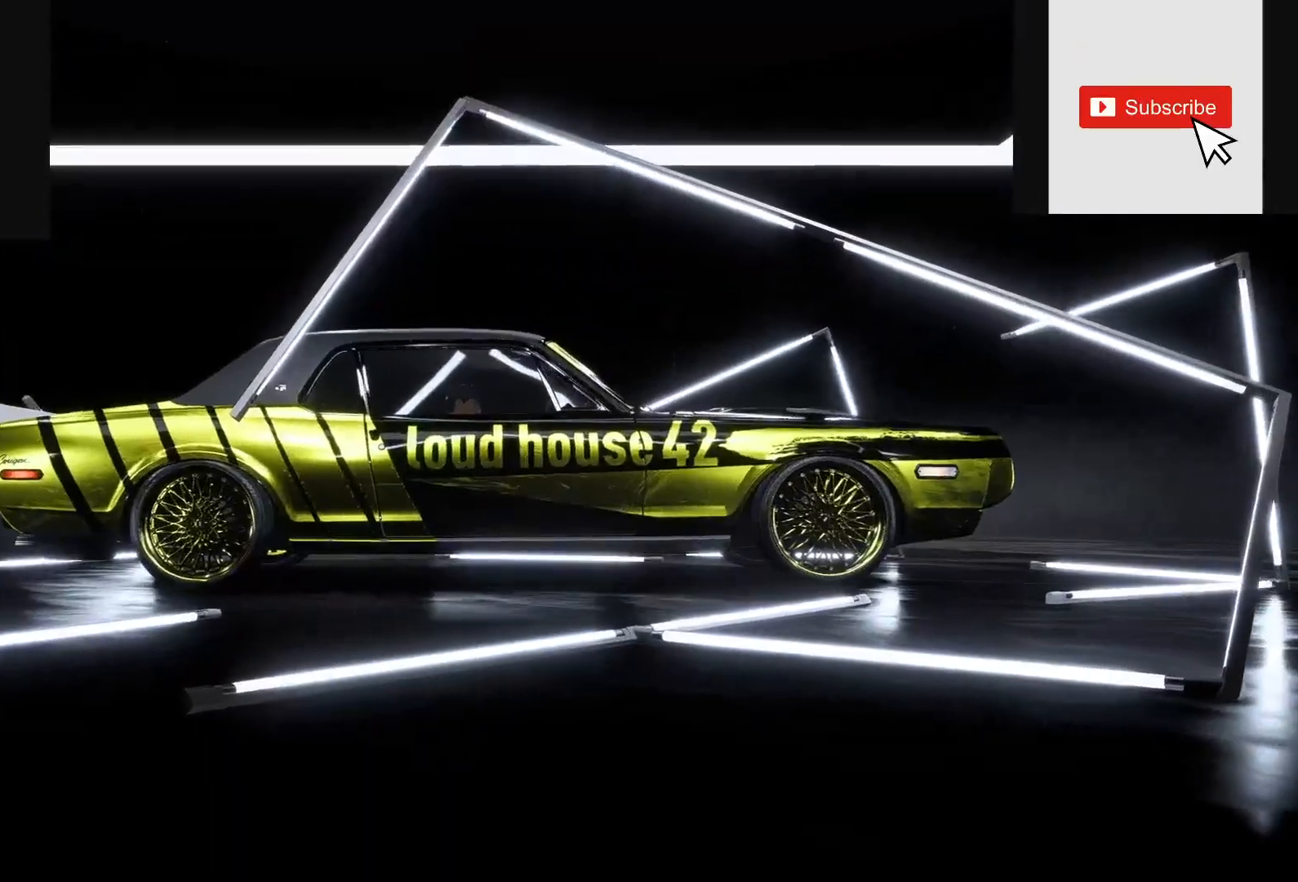
{"buttons": ["R2"], "left_stick": "center", "right_stick": "center", "events": []}
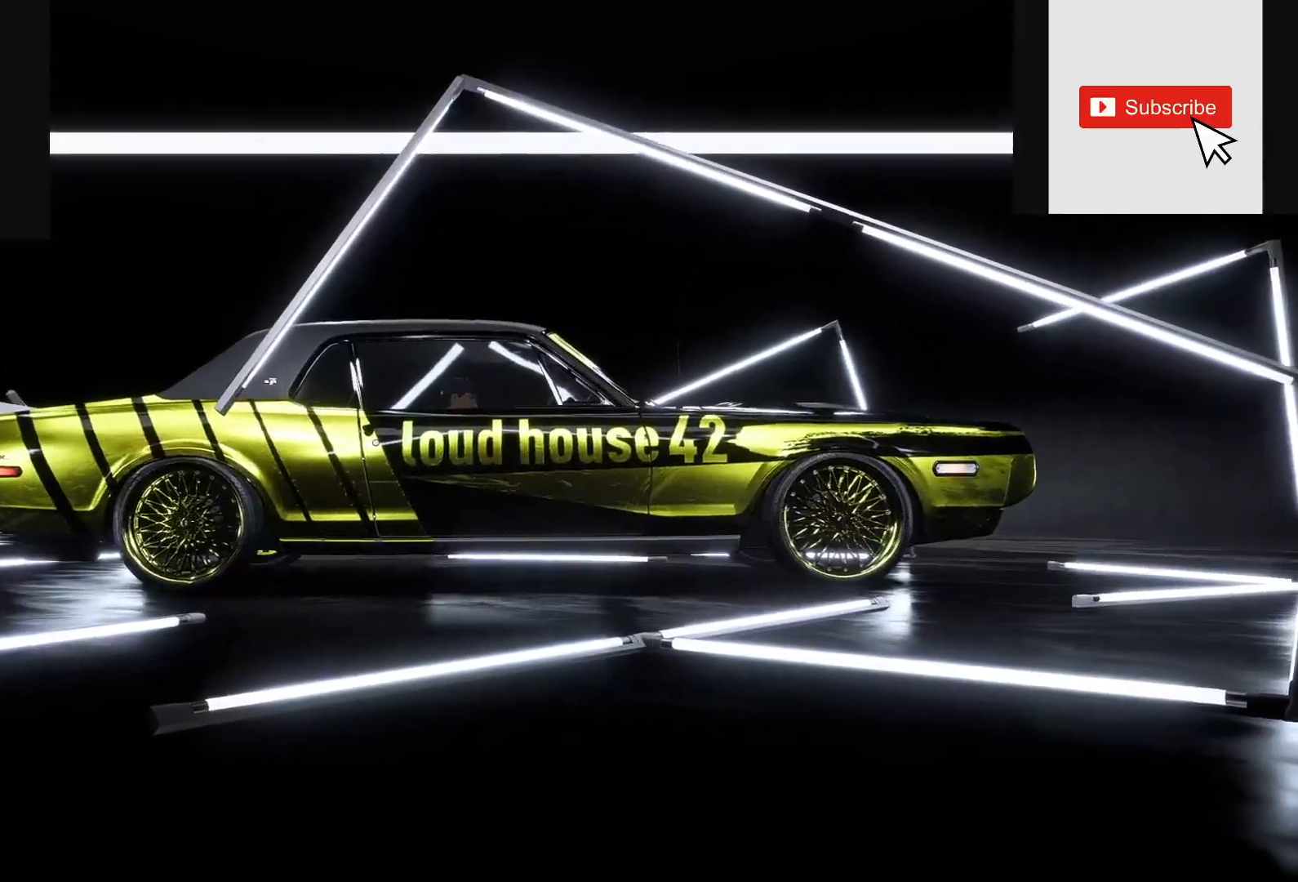
{"buttons": ["R2"], "left_stick": "center", "right_stick": "center", "events": []}
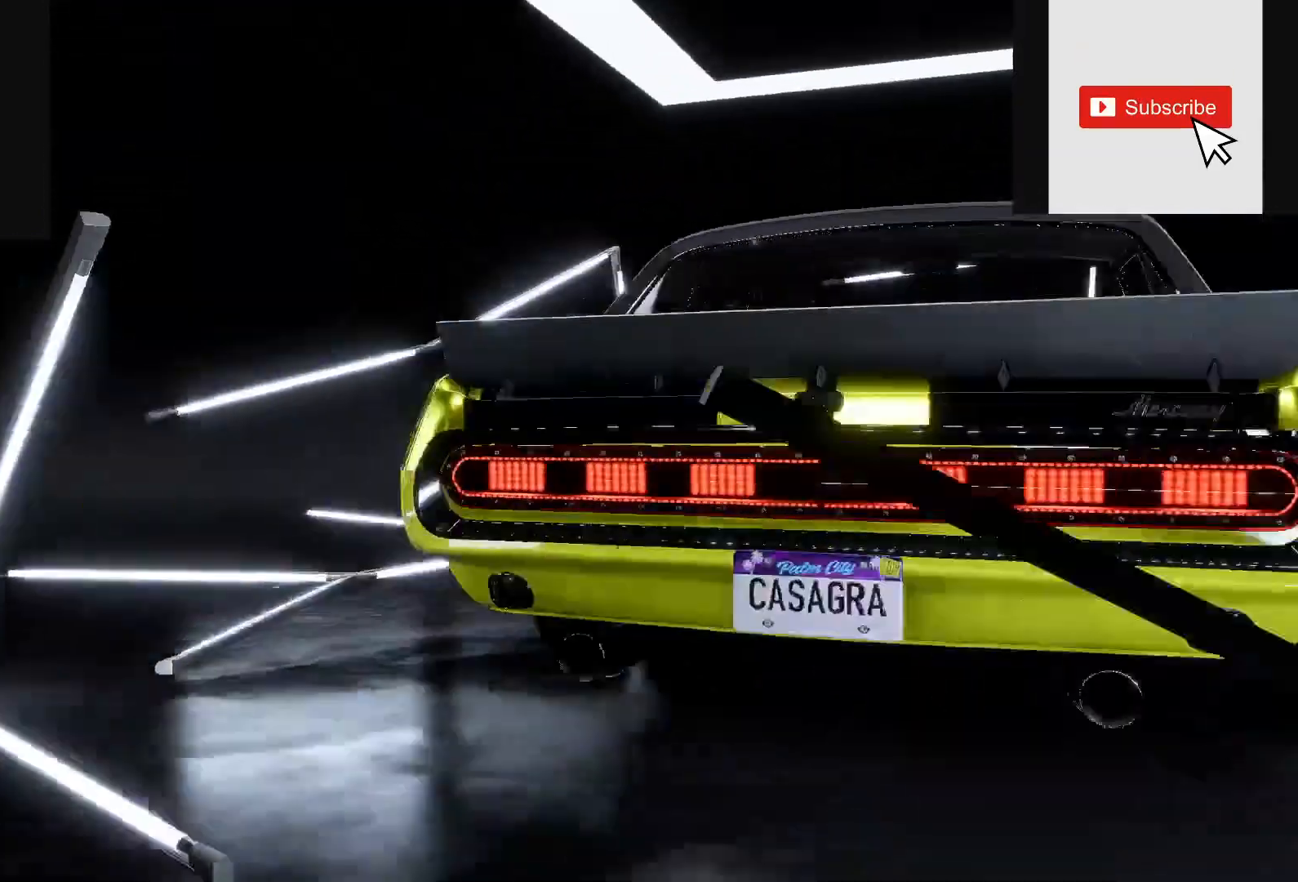
{"buttons": ["R2"], "left_stick": "center", "right_stick": "center", "events": []}
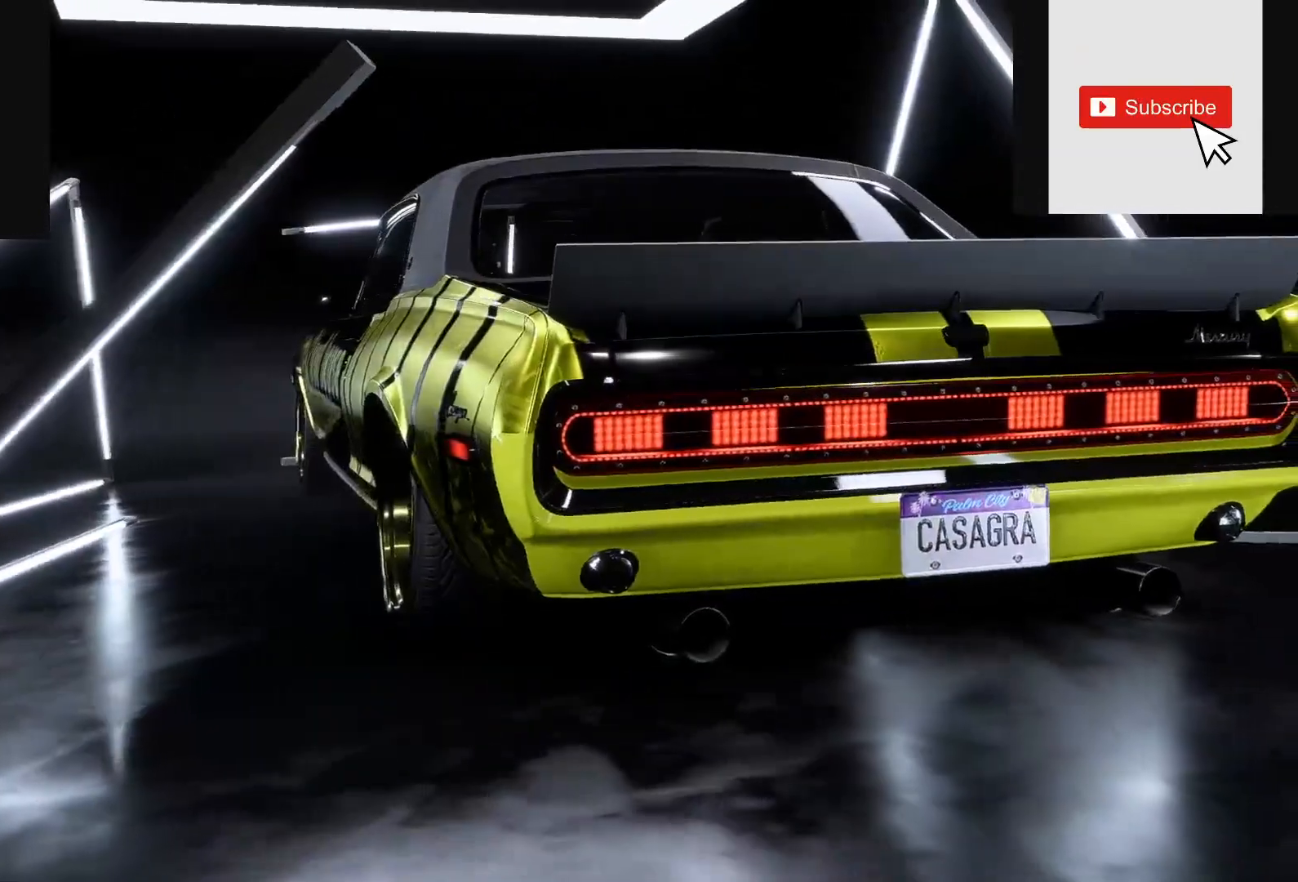
{"buttons": ["R2"], "left_stick": "center", "right_stick": "center", "events": []}
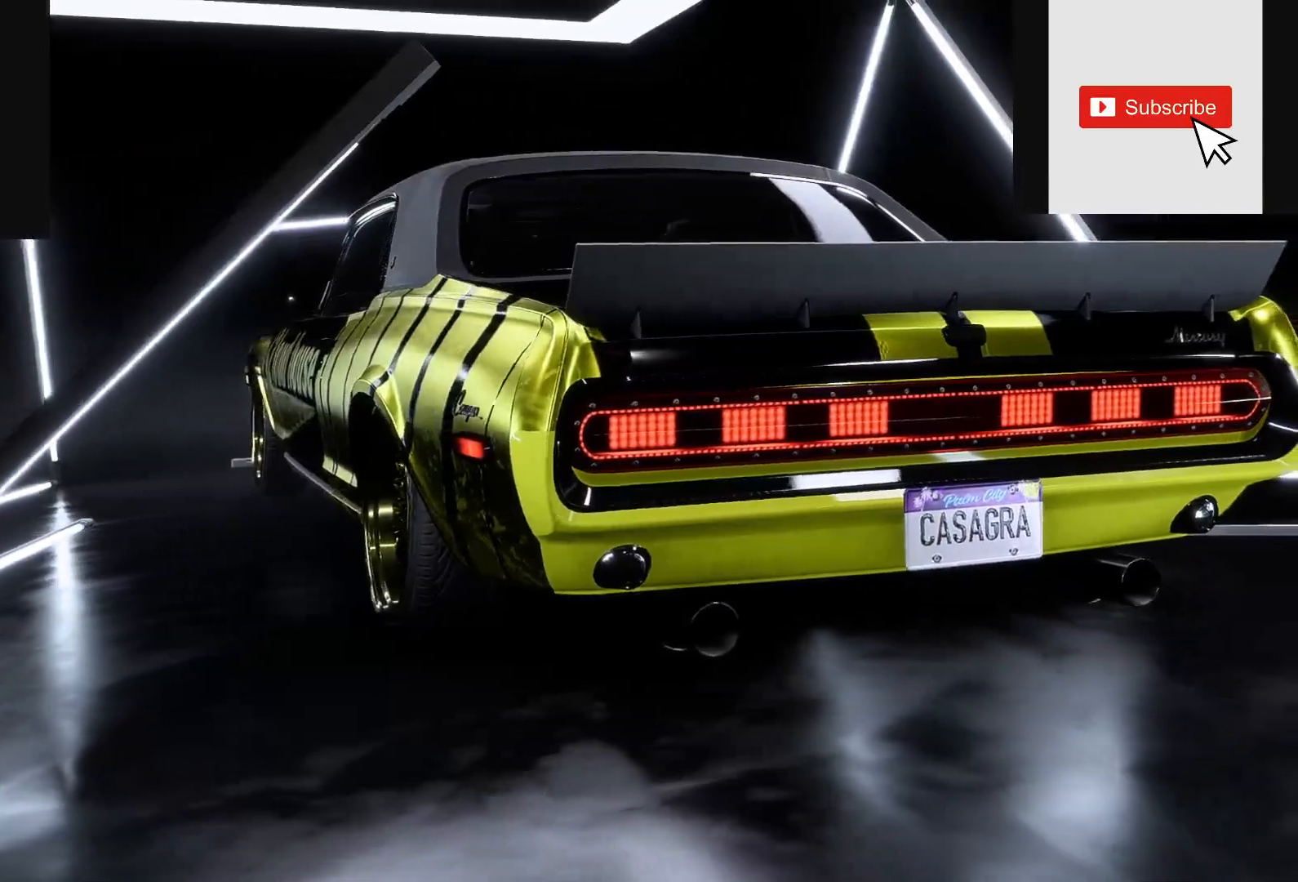
{"buttons": ["R2"], "left_stick": "center", "right_stick": "center", "events": []}
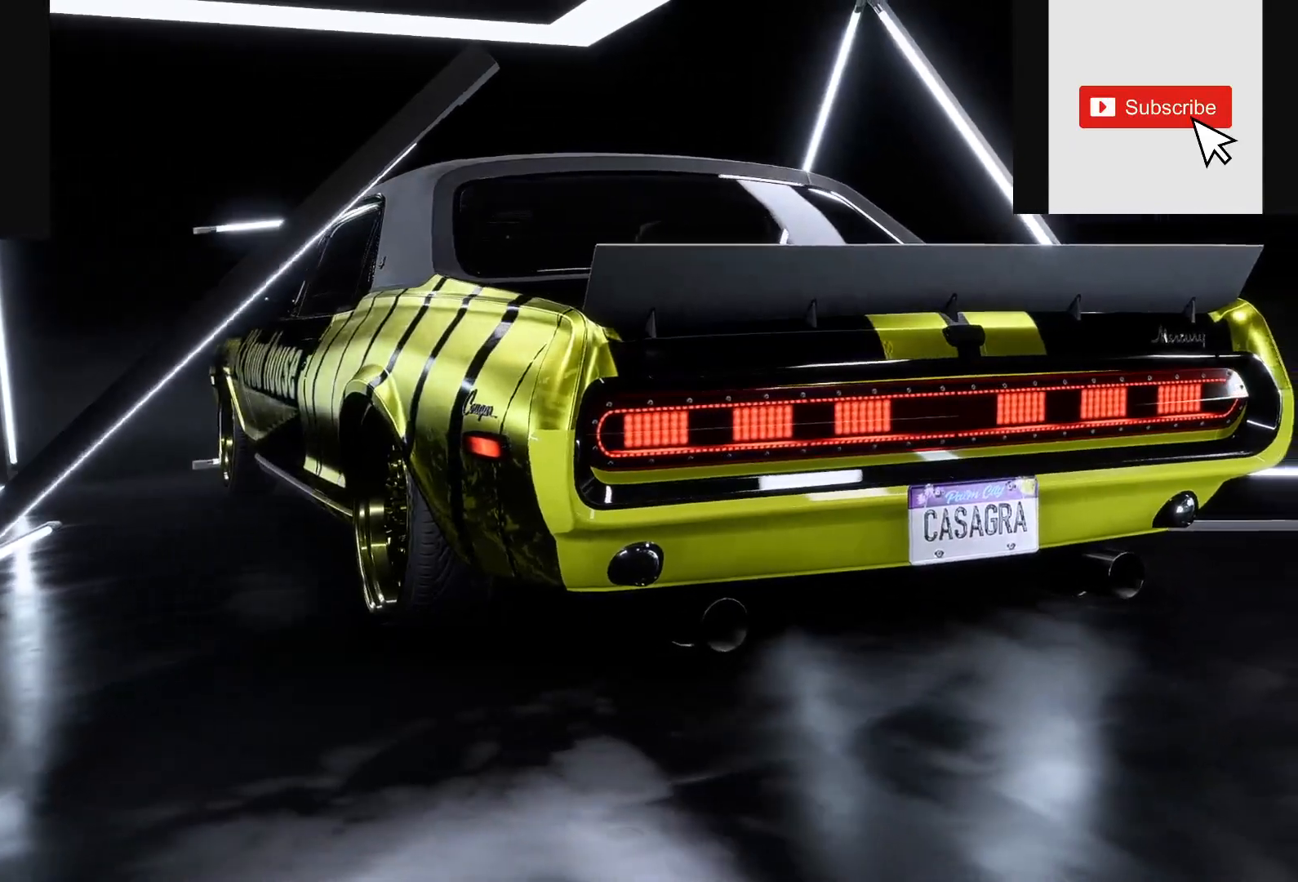
{"buttons": ["R2"], "left_stick": "center", "right_stick": "center", "events": []}
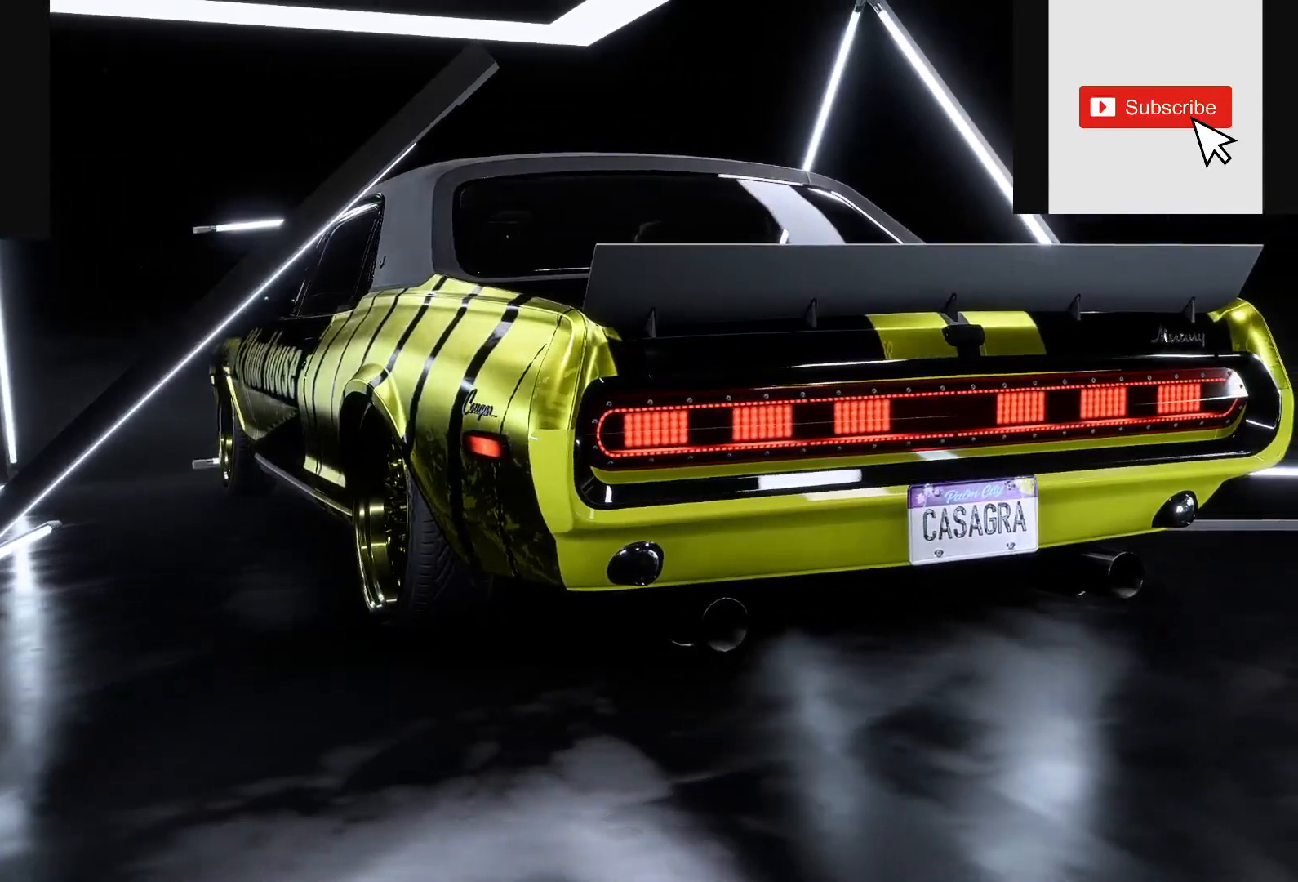
{"buttons": ["R2"], "left_stick": "center", "right_stick": "center", "events": []}
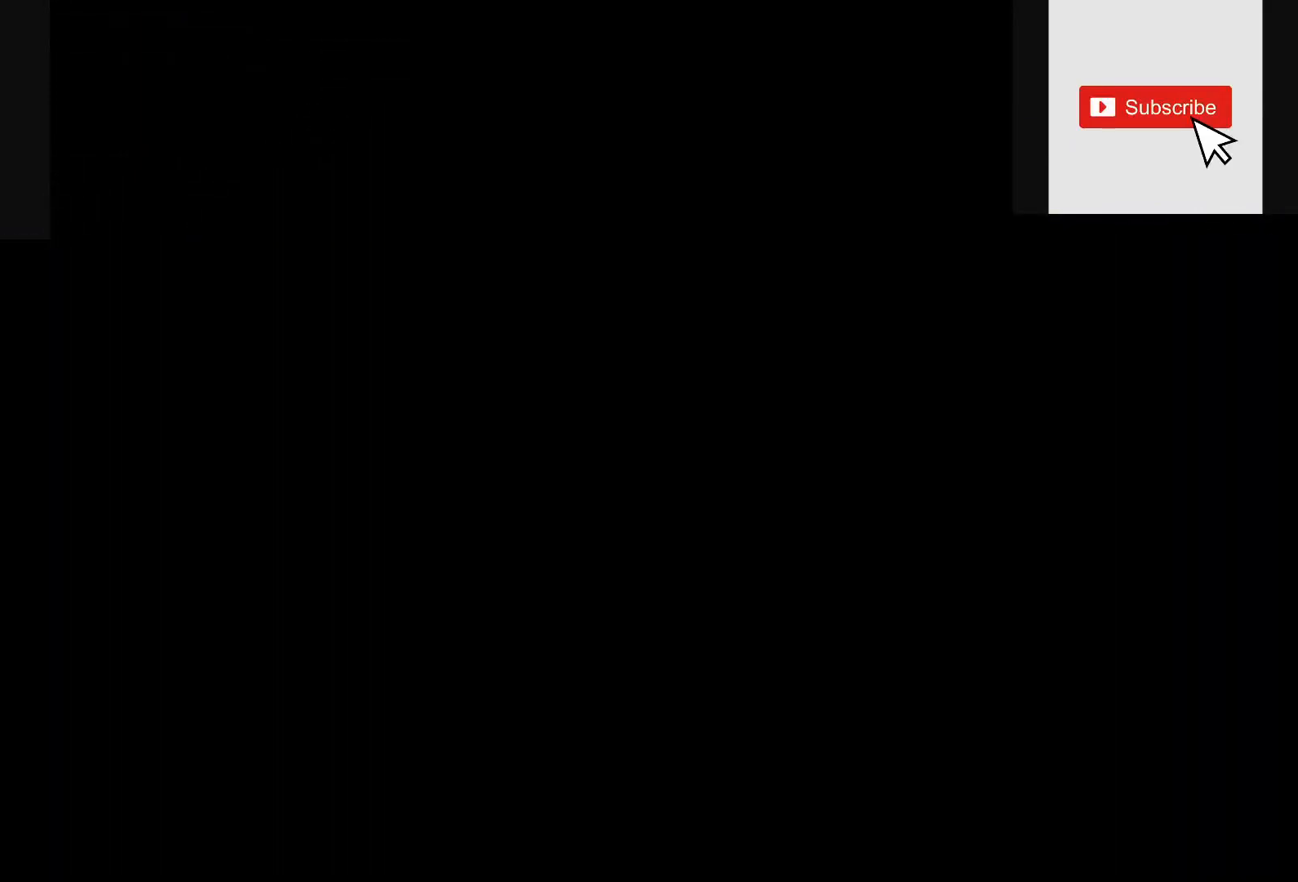
{"buttons": ["R2"], "left_stick": "center", "right_stick": "center", "events": []}
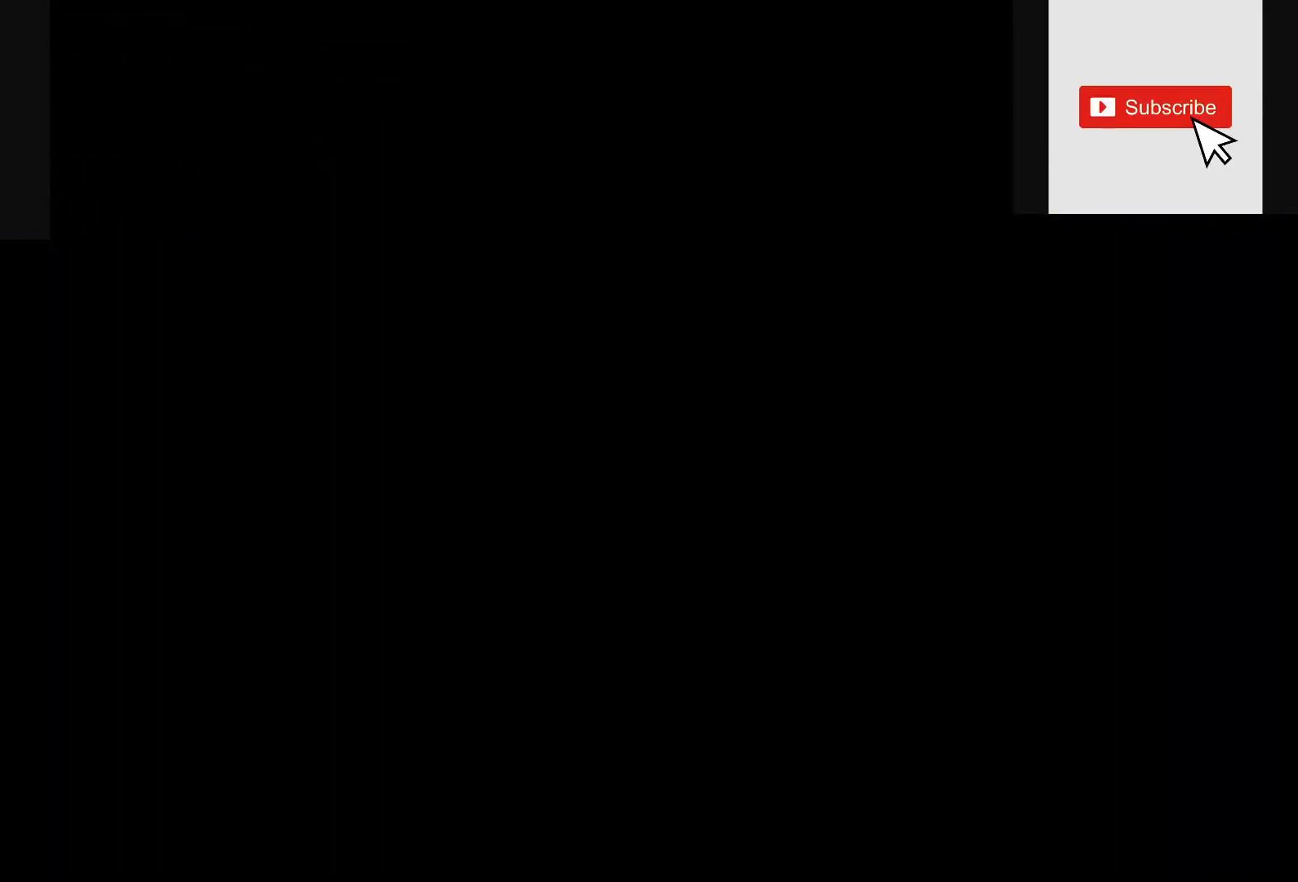
{"buttons": ["R2"], "left_stick": "center", "right_stick": "center", "events": []}
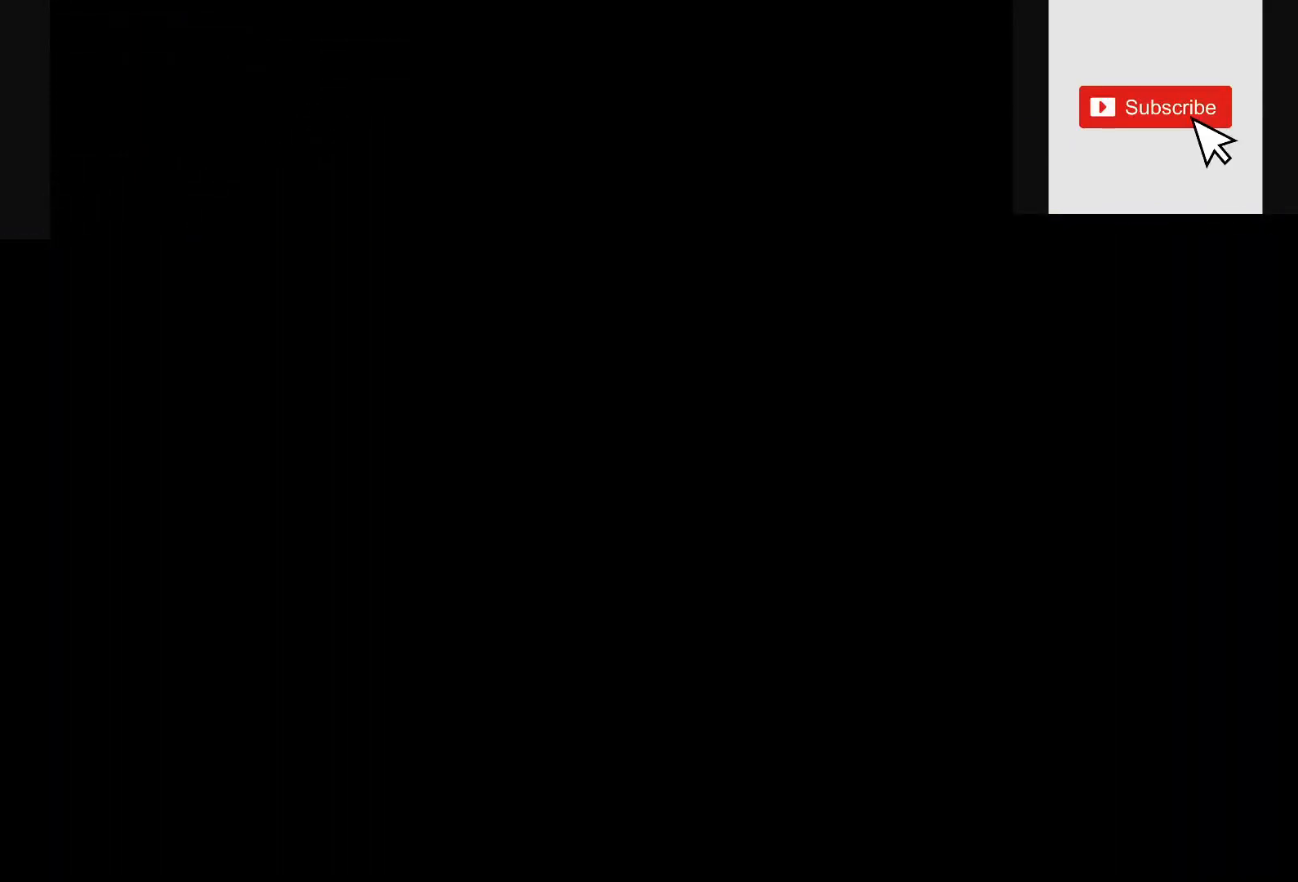
{"buttons": ["R2"], "left_stick": "center", "right_stick": "center", "events": []}
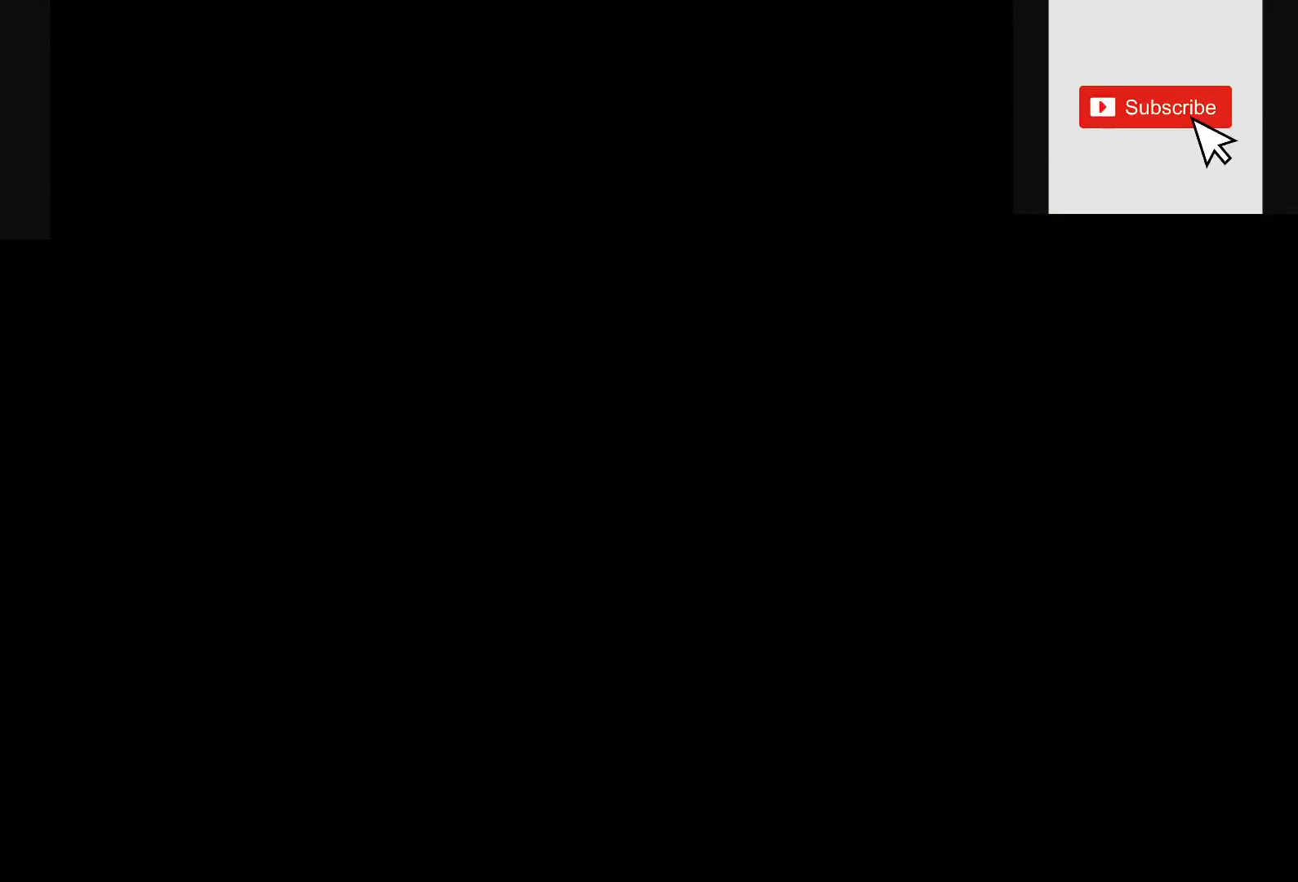
{"buttons": ["R2"], "left_stick": "center", "right_stick": "center", "events": []}
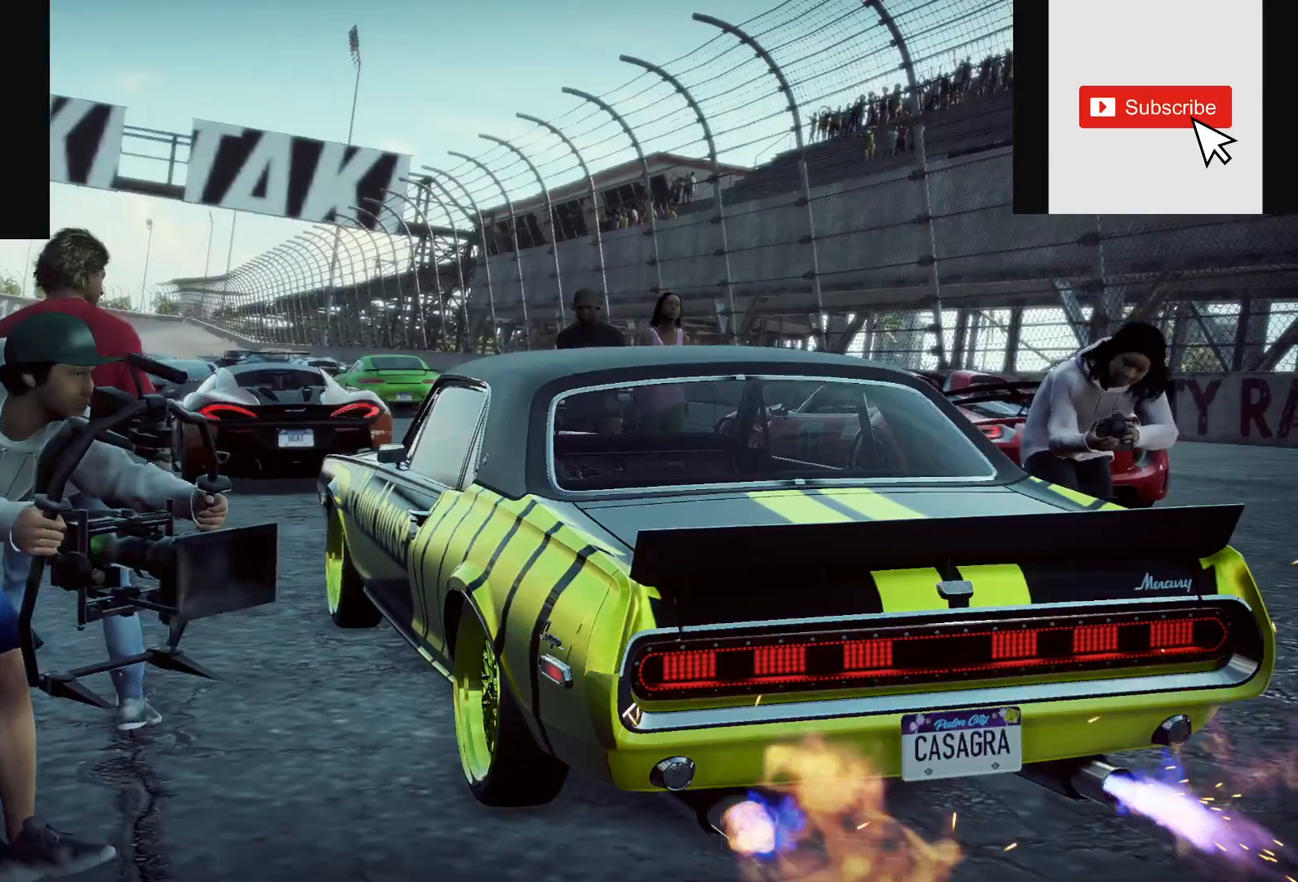
{"buttons": ["R2"], "left_stick": "center", "right_stick": "center", "events": []}
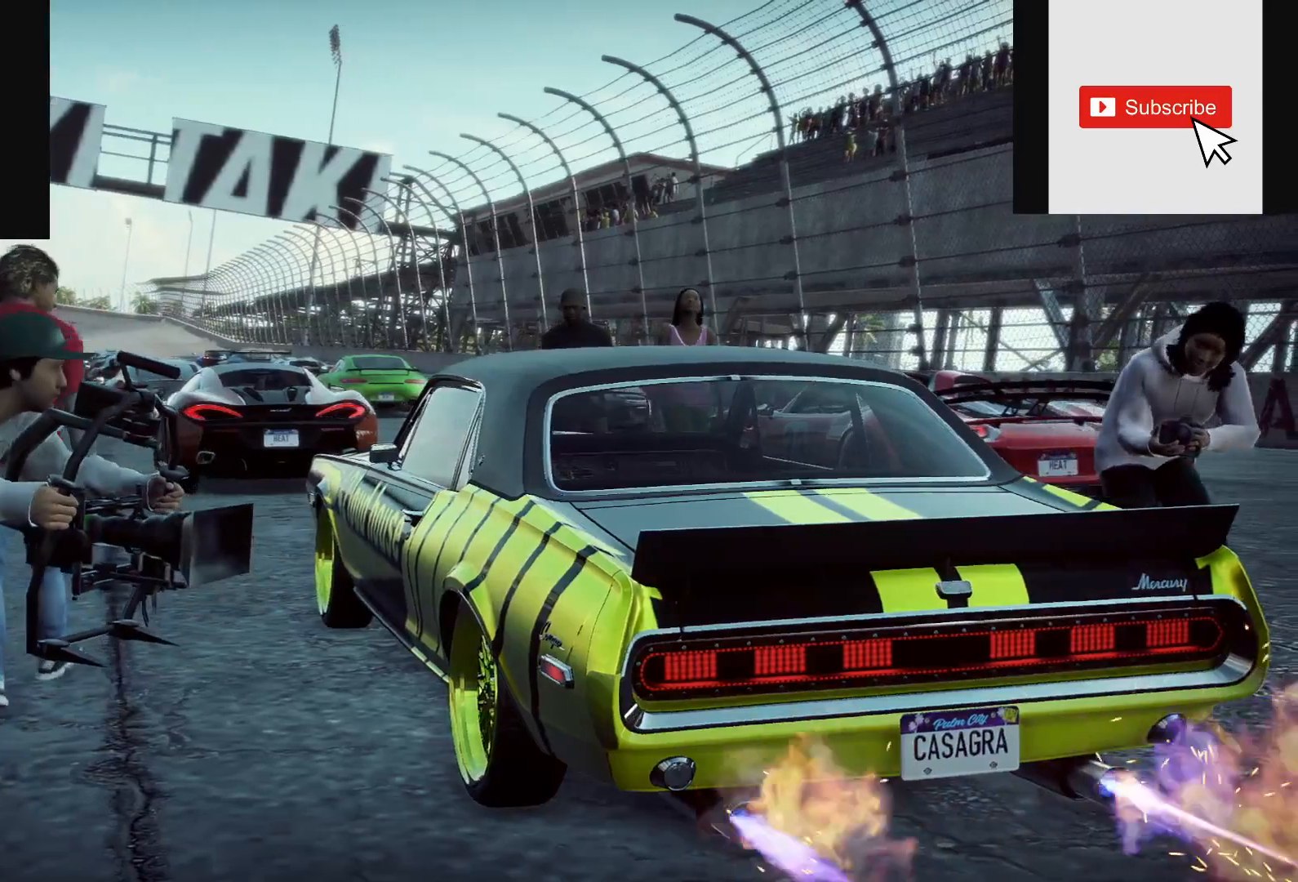
{"buttons": ["R2"], "left_stick": "center", "right_stick": "center", "events": [[83, "A", "down"], [167, "A", "up"]]}